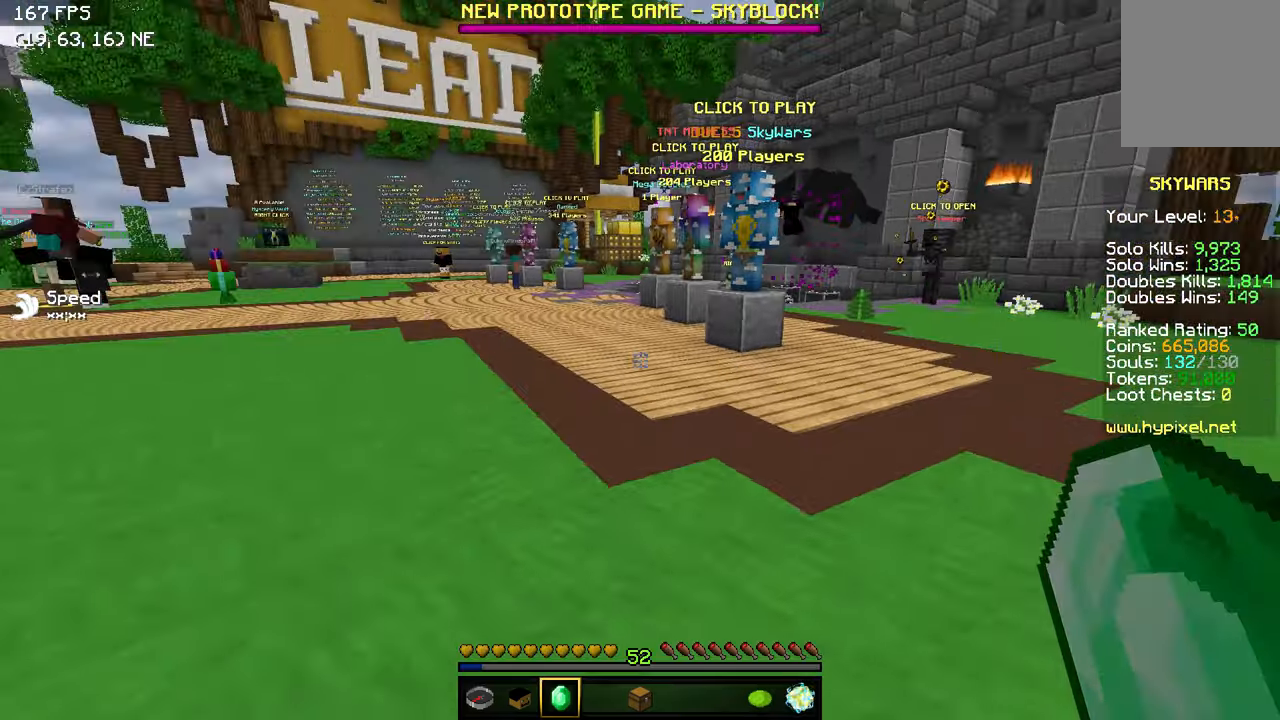
Gameplay with keyboard; each line is a JSON object with the keys held at the frame after it. "events" lists presses ("down") and releases ("up") of "a", "d", "s" and "w" between this image and that frame as [ms after this image, input, new state], when the widget could be followed in between. No other keys are recorded. Mouse input is not recorded.
{"keys": ["w"], "events": [[233, "a", "up"]]}
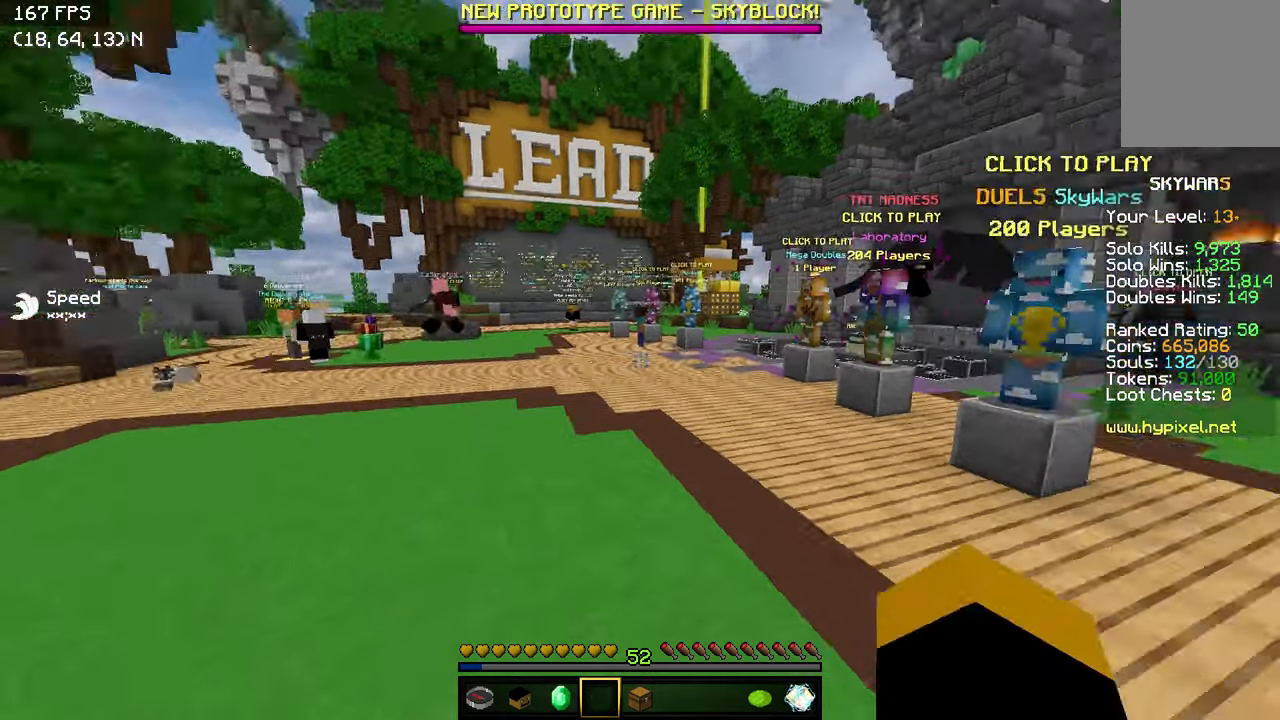
{"keys": ["w"], "events": []}
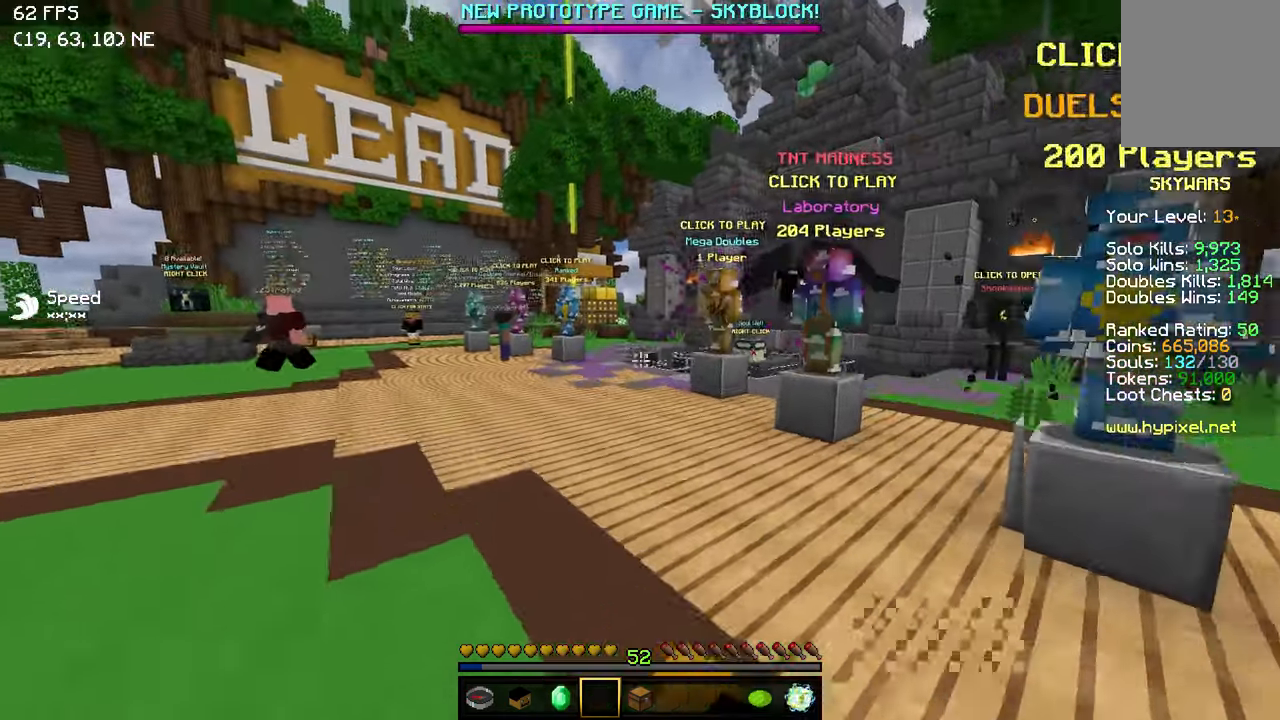
{"keys": ["w"], "events": []}
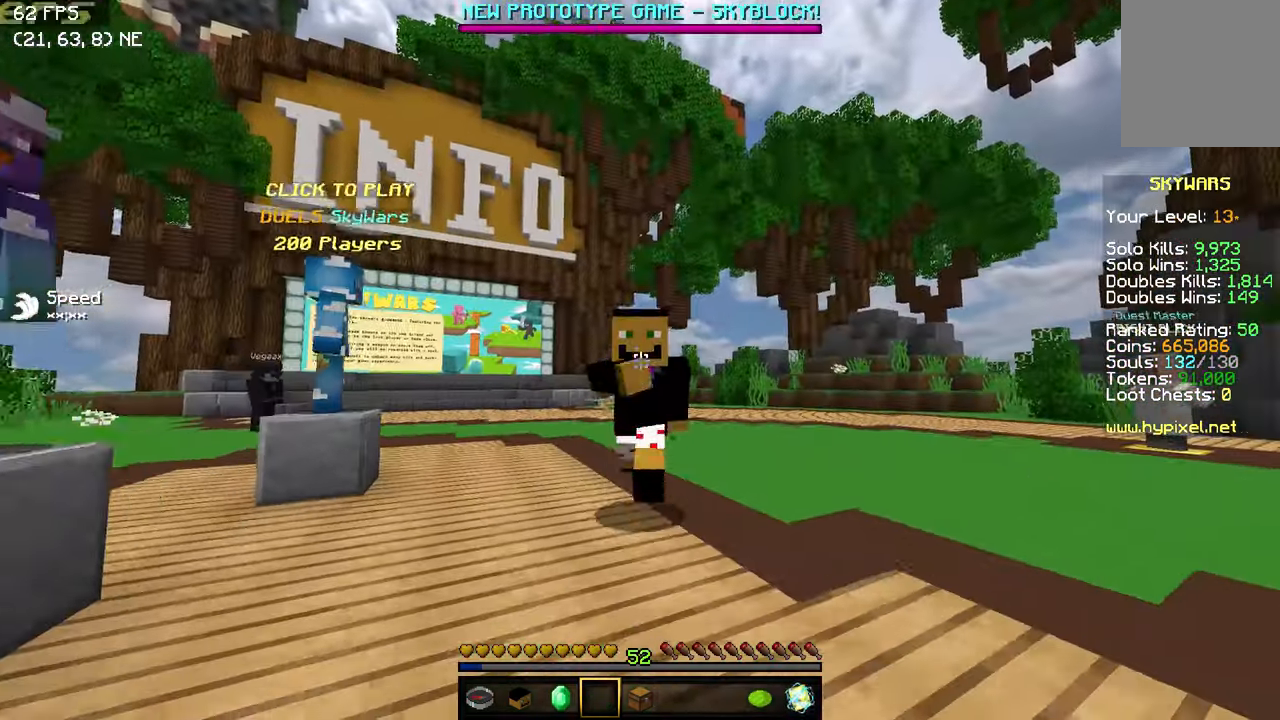
{"keys": ["w"], "events": []}
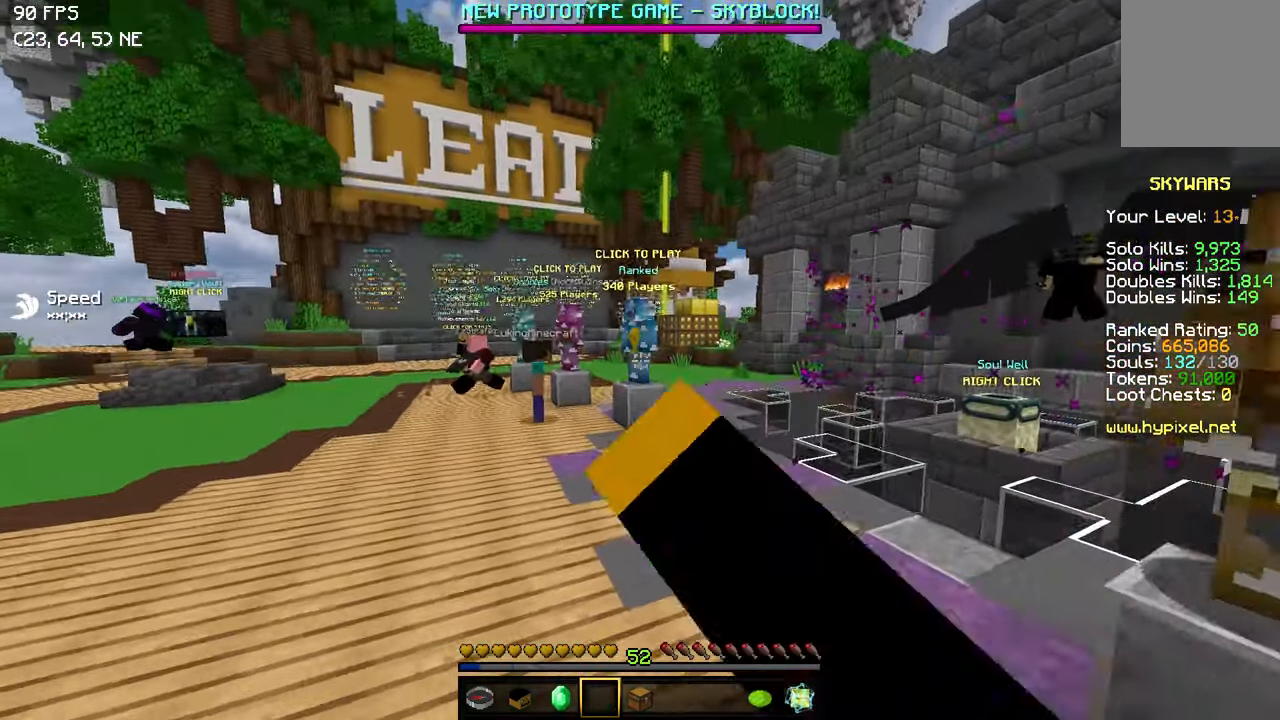
{"keys": ["d", "w"], "events": [[467, "d", "down"]]}
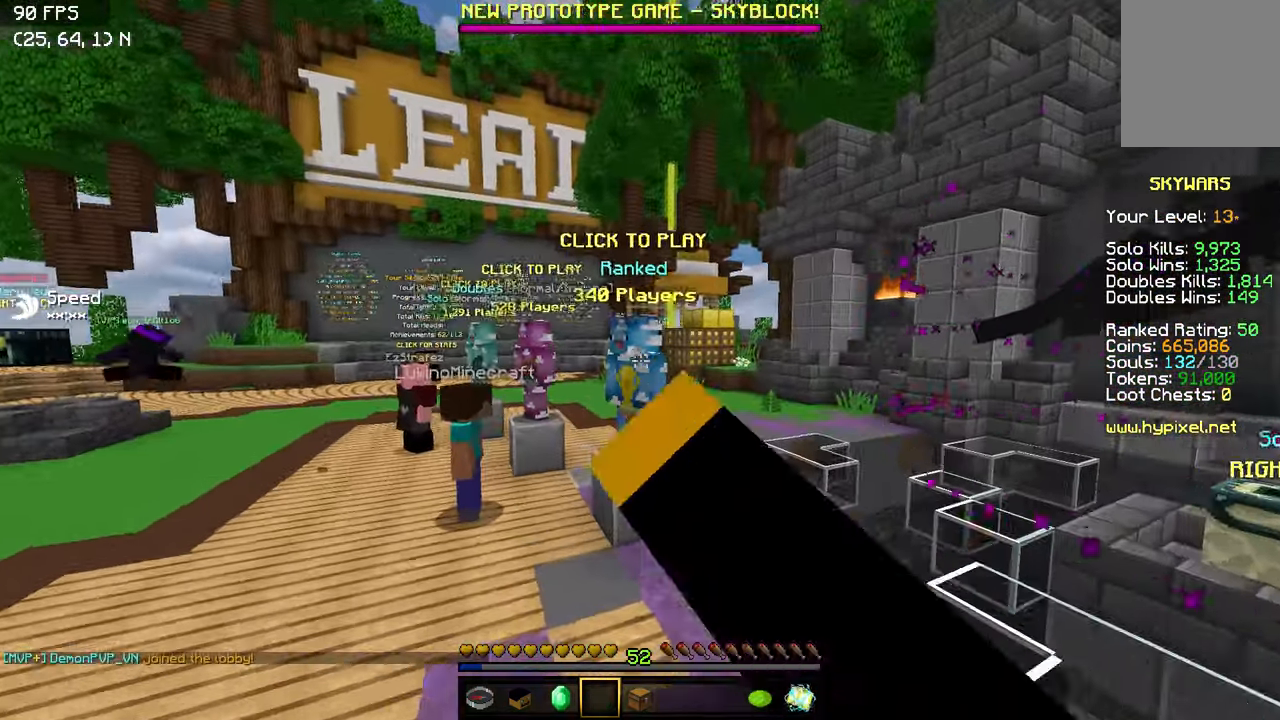
{"keys": [], "events": [[167, "d", "up"], [350, "a", "down"], [400, "w", "up"], [467, "a", "up"]]}